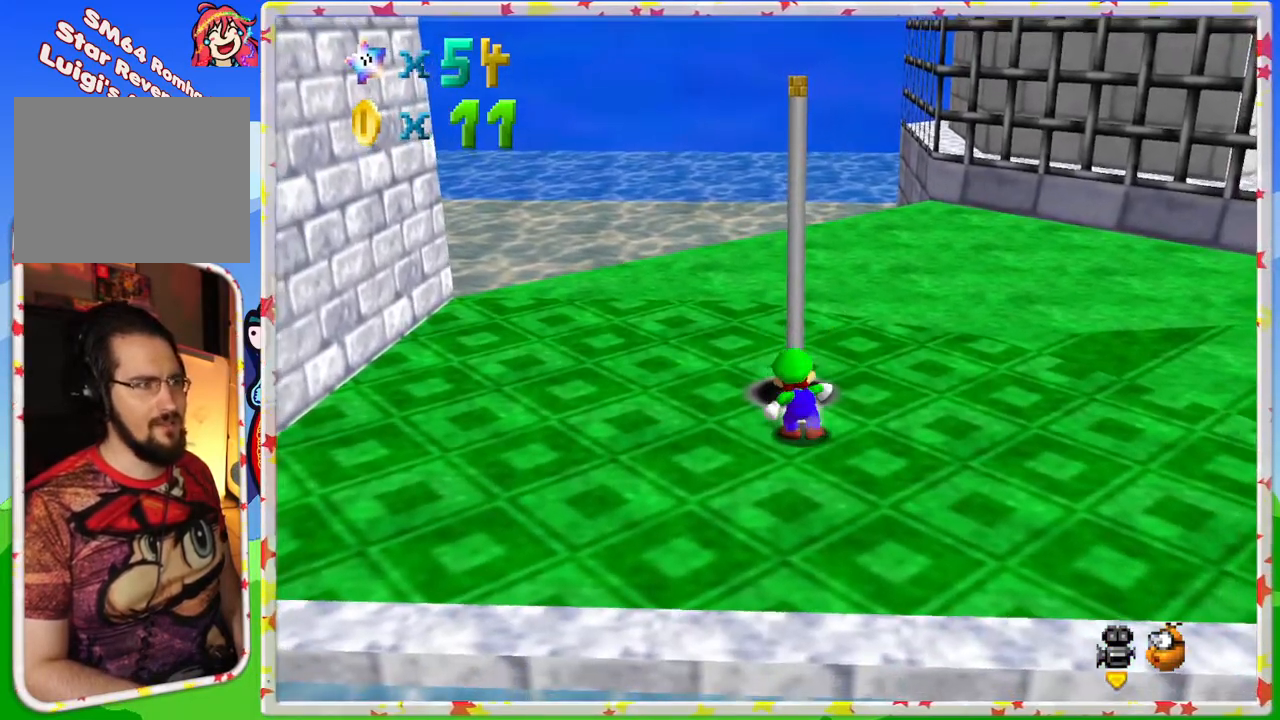
Gameplay with a controller (Nintendo layout); each line is a JSON object with the inputs held at the frame after it. "events" lists button and stick changes between this image and that frame as [ms after this image, input, new state], when the widget could be followed in between. Not read: L3 R3.
{"buttons": [], "left_stick": "up", "events": [[17, "left_stick", "up"], [117, "A", "down"], [483, "A", "up"]]}
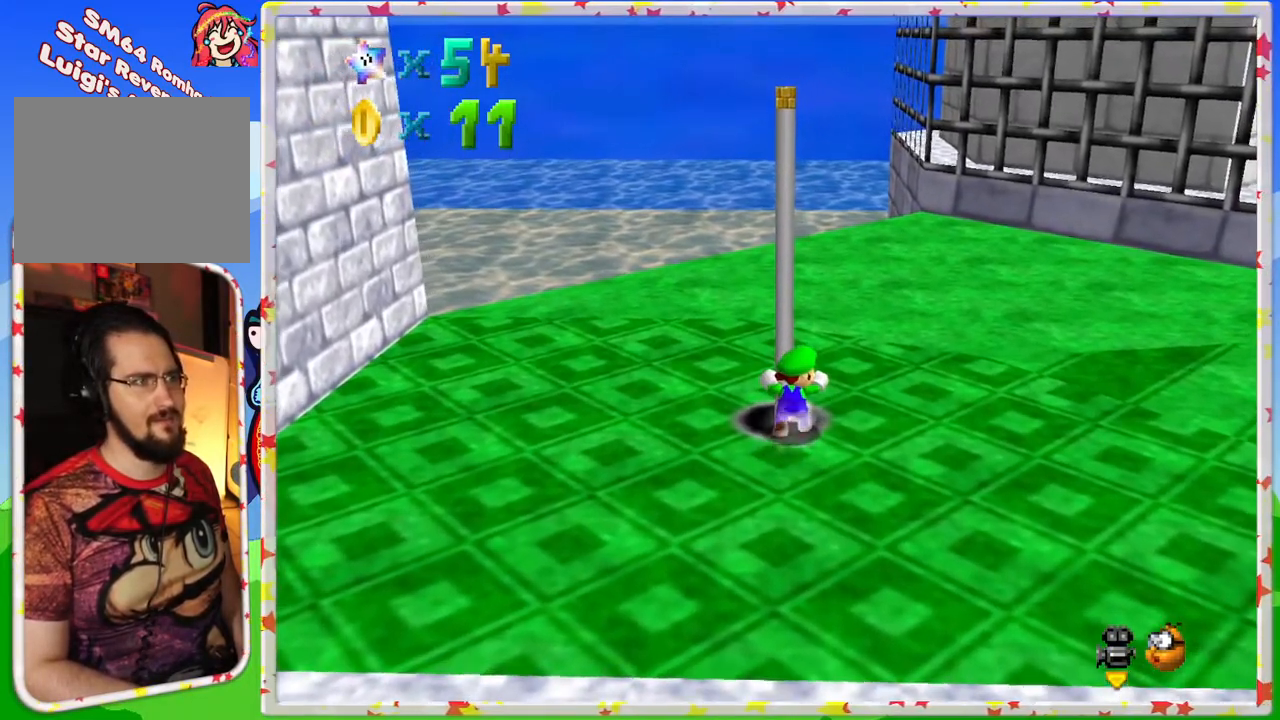
{"buttons": [], "left_stick": "up", "events": [[50, "A", "down"], [417, "A", "up"]]}
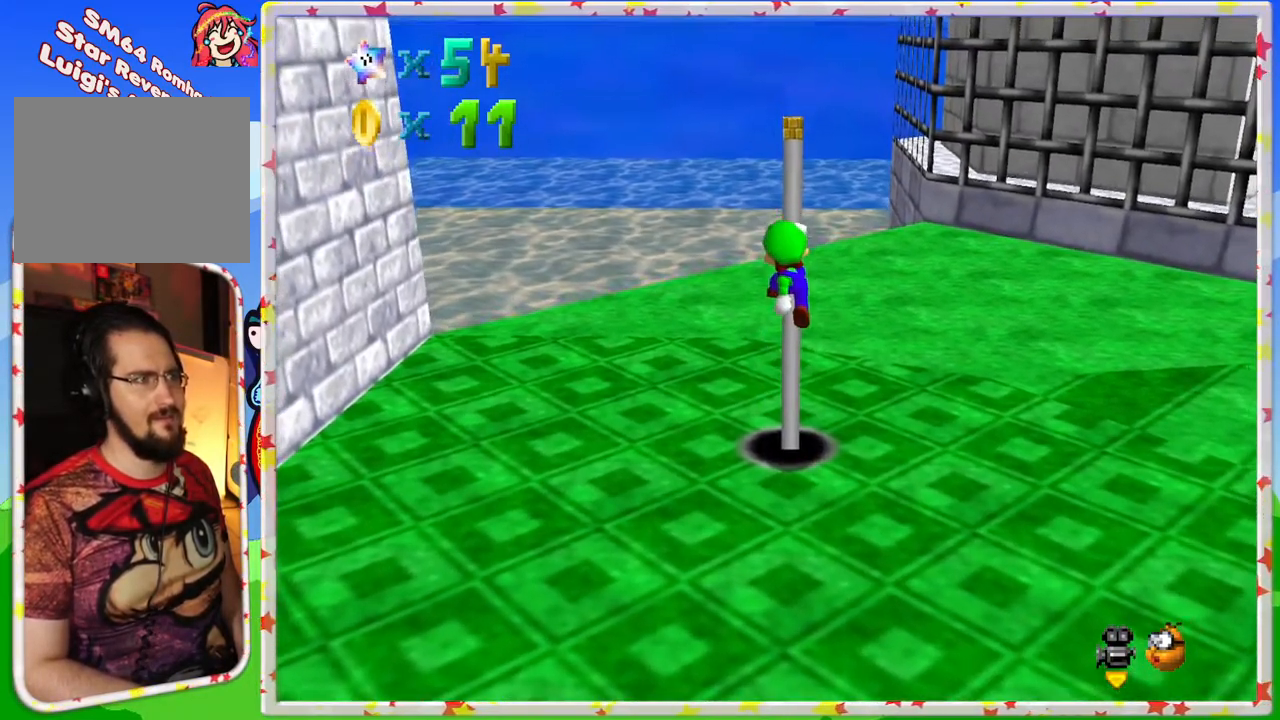
{"buttons": ["C_LEFT"], "left_stick": "up", "events": [[67, "A", "down"], [217, "left_stick", "center"], [233, "A", "up"], [400, "C_LEFT", "down"], [500, "left_stick", "up"]]}
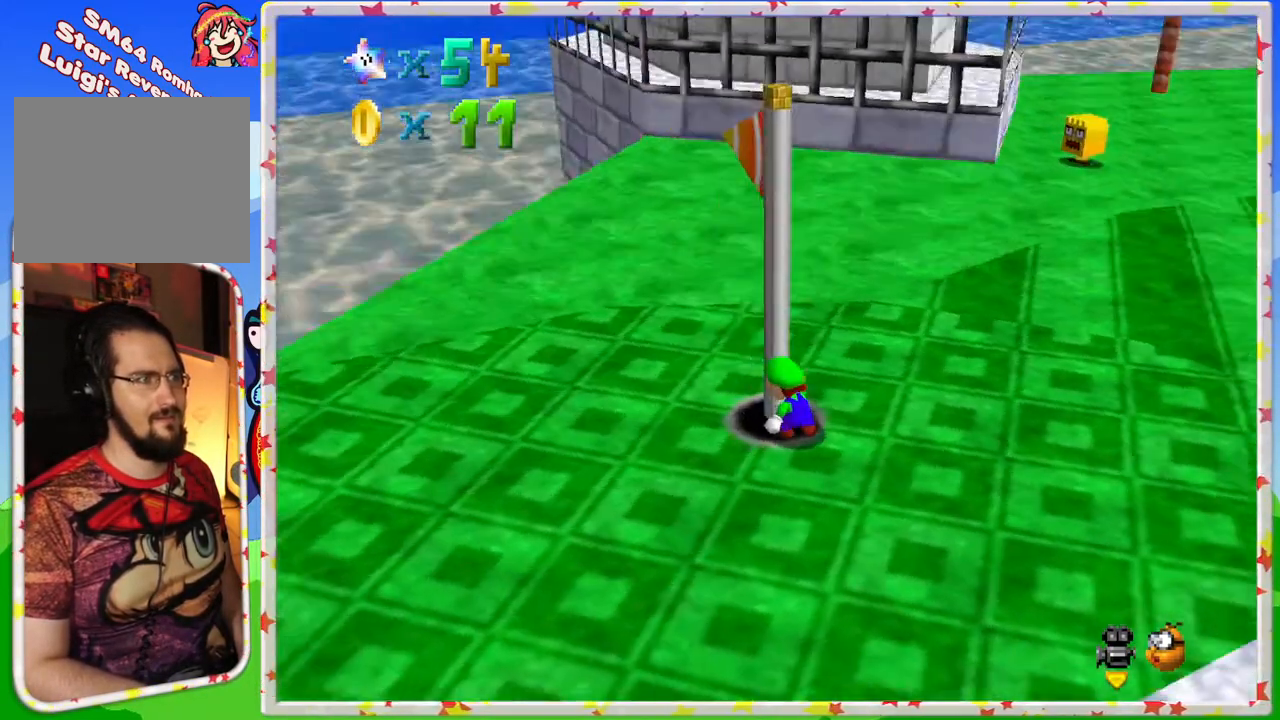
{"buttons": [], "left_stick": "center", "events": [[67, "left_stick", "center"], [133, "C_LEFT", "up"], [217, "C_LEFT", "down"], [350, "C_LEFT", "up"]]}
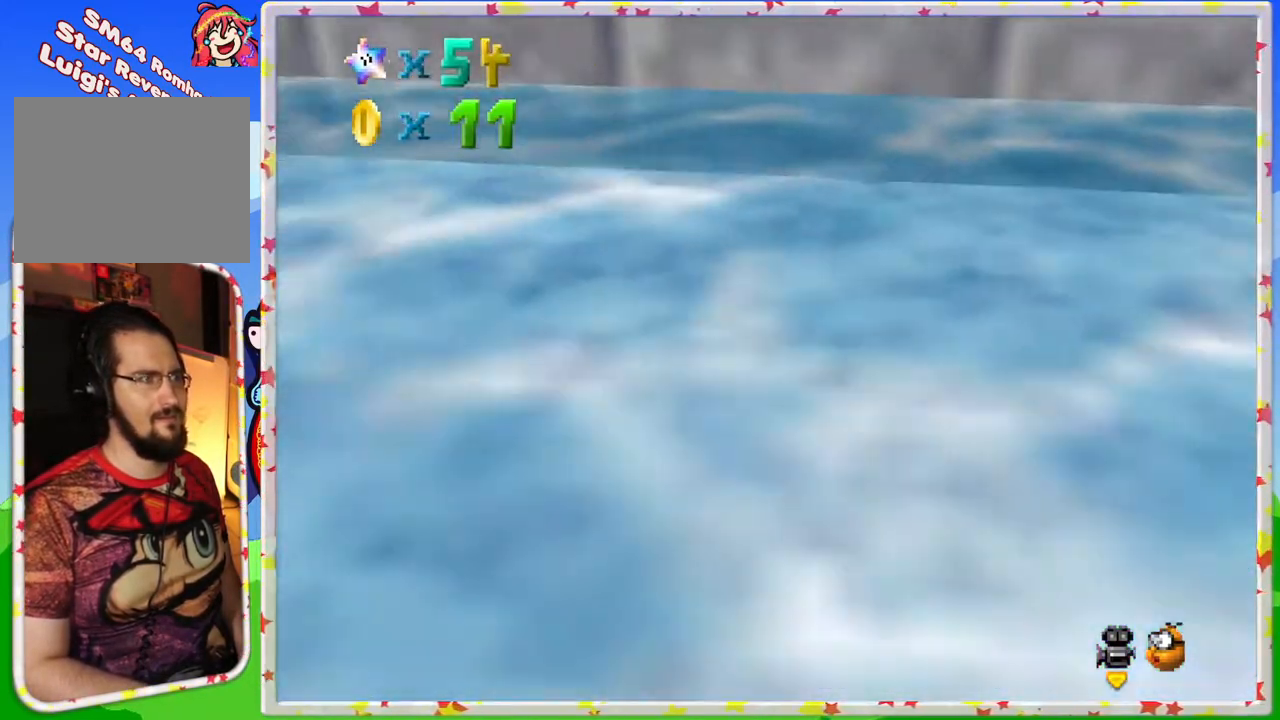
{"buttons": [], "left_stick": "up-left", "events": [[33, "C_LEFT", "down"], [150, "C_LEFT", "up"], [200, "left_stick", "up"], [467, "left_stick", "up-left"]]}
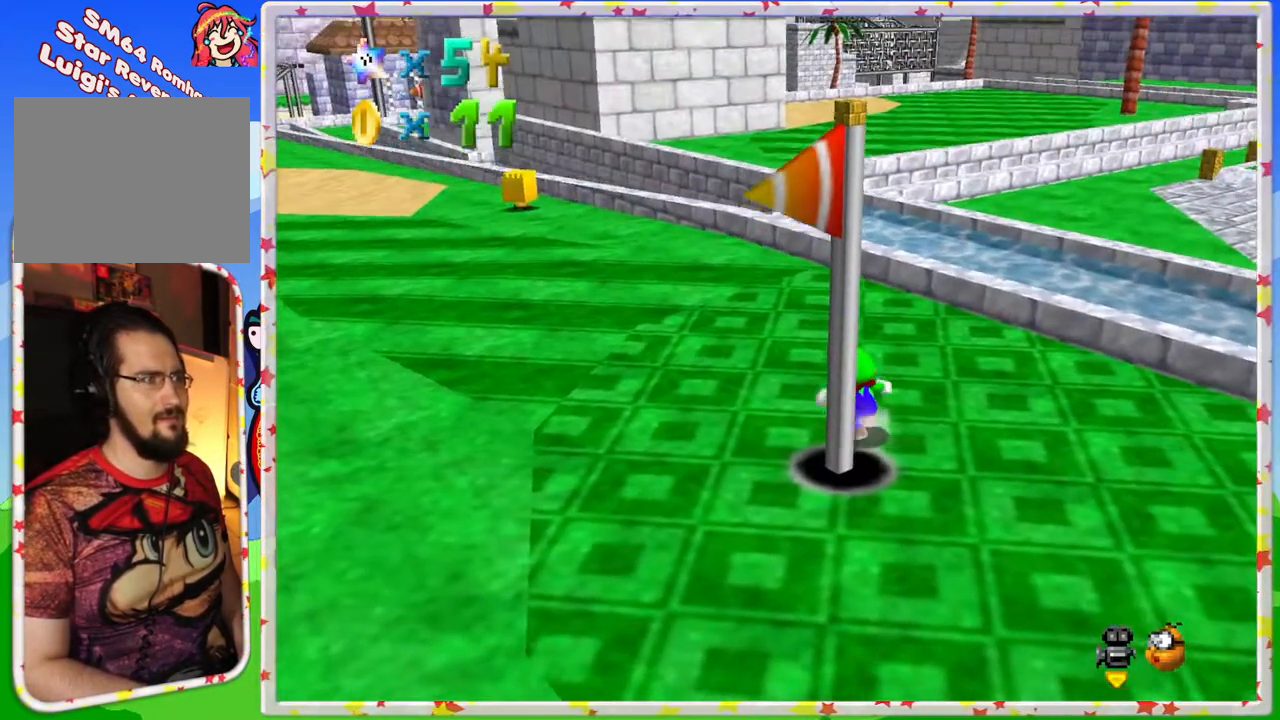
{"buttons": [], "left_stick": "up", "events": [[183, "C_RIGHT", "down"], [283, "C_RIGHT", "up"], [450, "left_stick", "up"]]}
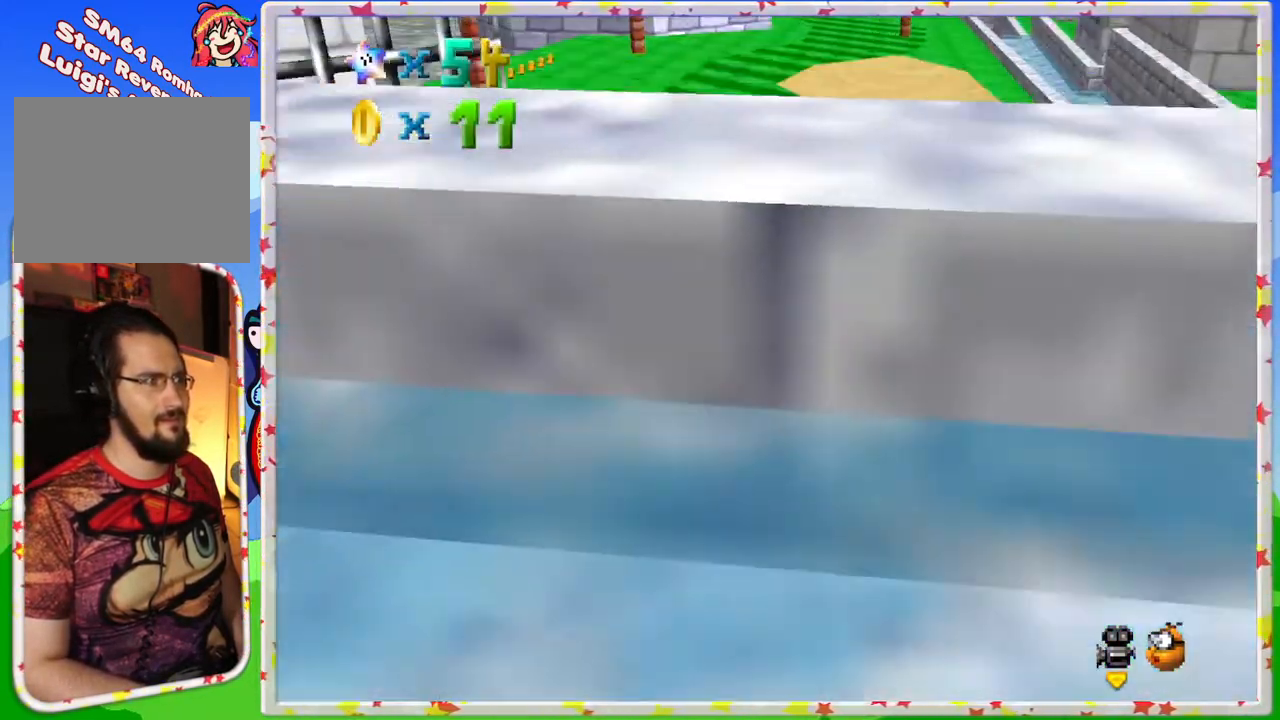
{"buttons": [], "left_stick": "up-left", "events": [[433, "left_stick", "up-left"]]}
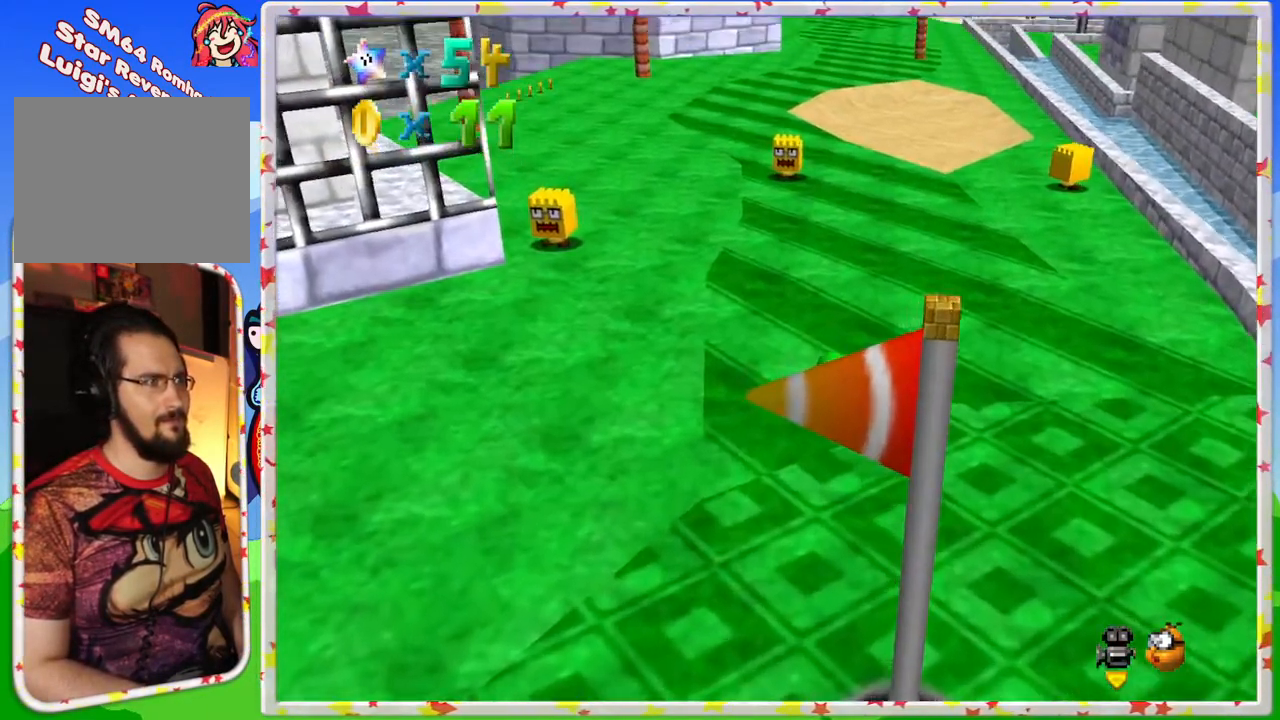
{"buttons": [], "left_stick": "up", "events": [[17, "C_RIGHT", "down"], [100, "C_RIGHT", "up"], [167, "left_stick", "up"]]}
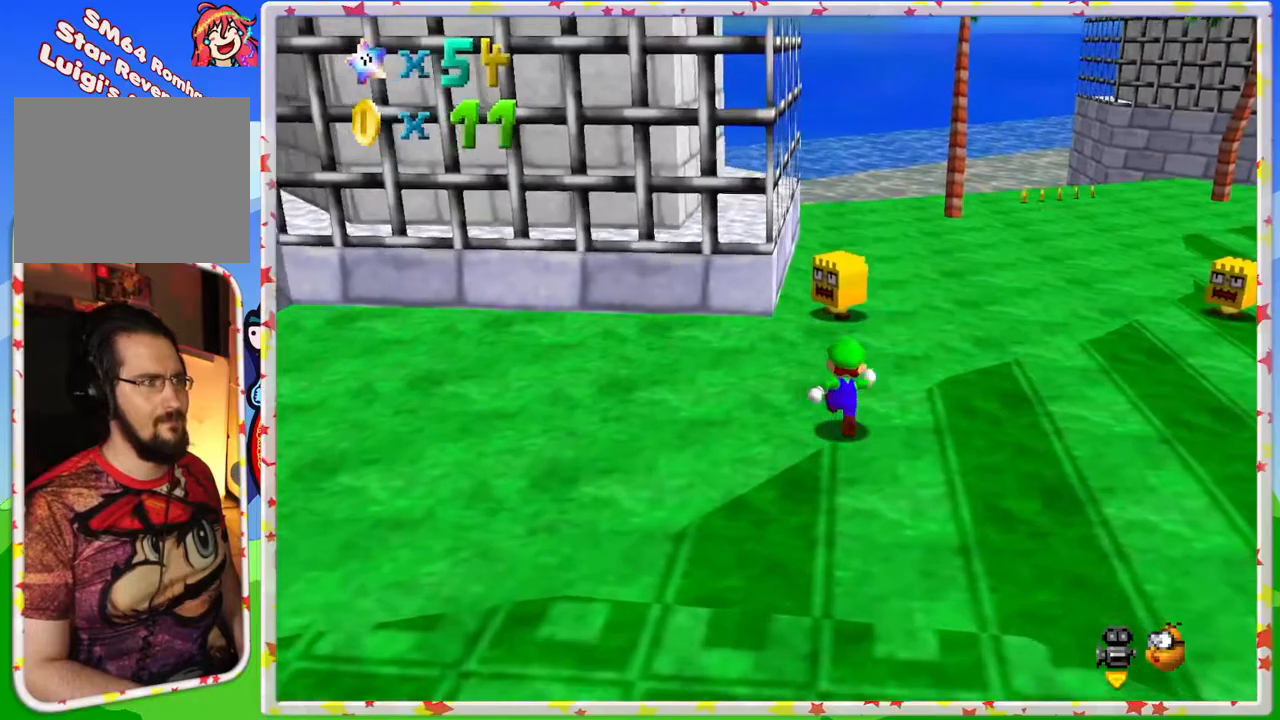
{"buttons": [], "left_stick": "down", "events": [[167, "A", "down"], [383, "A", "up"], [433, "left_stick", "center"], [483, "left_stick", "down"]]}
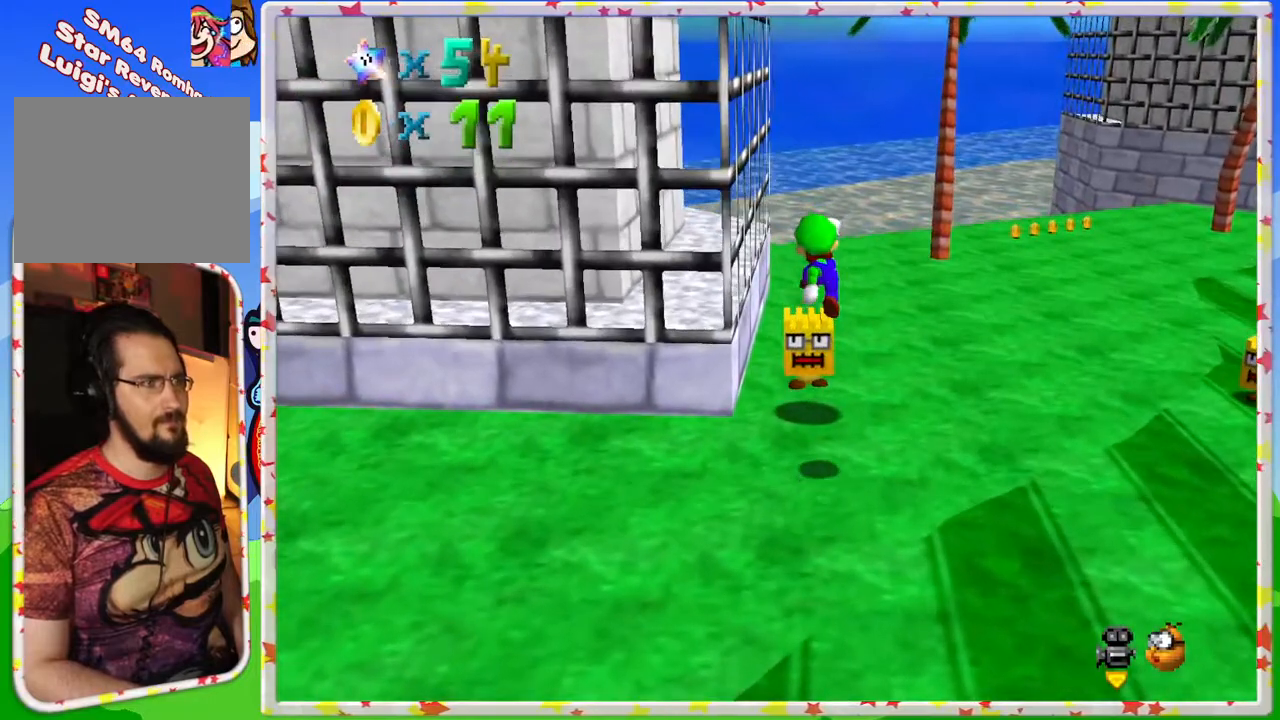
{"buttons": [], "left_stick": "down", "events": []}
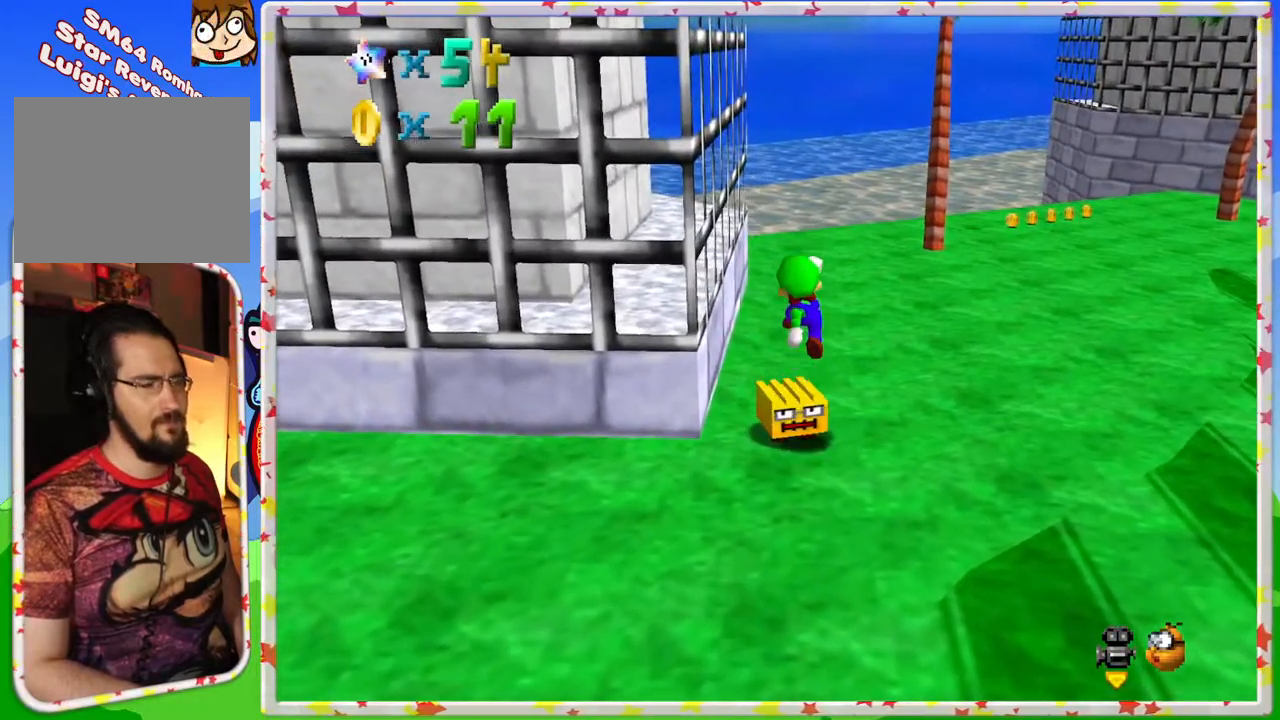
{"buttons": [], "left_stick": "center", "events": [[150, "left_stick", "center"]]}
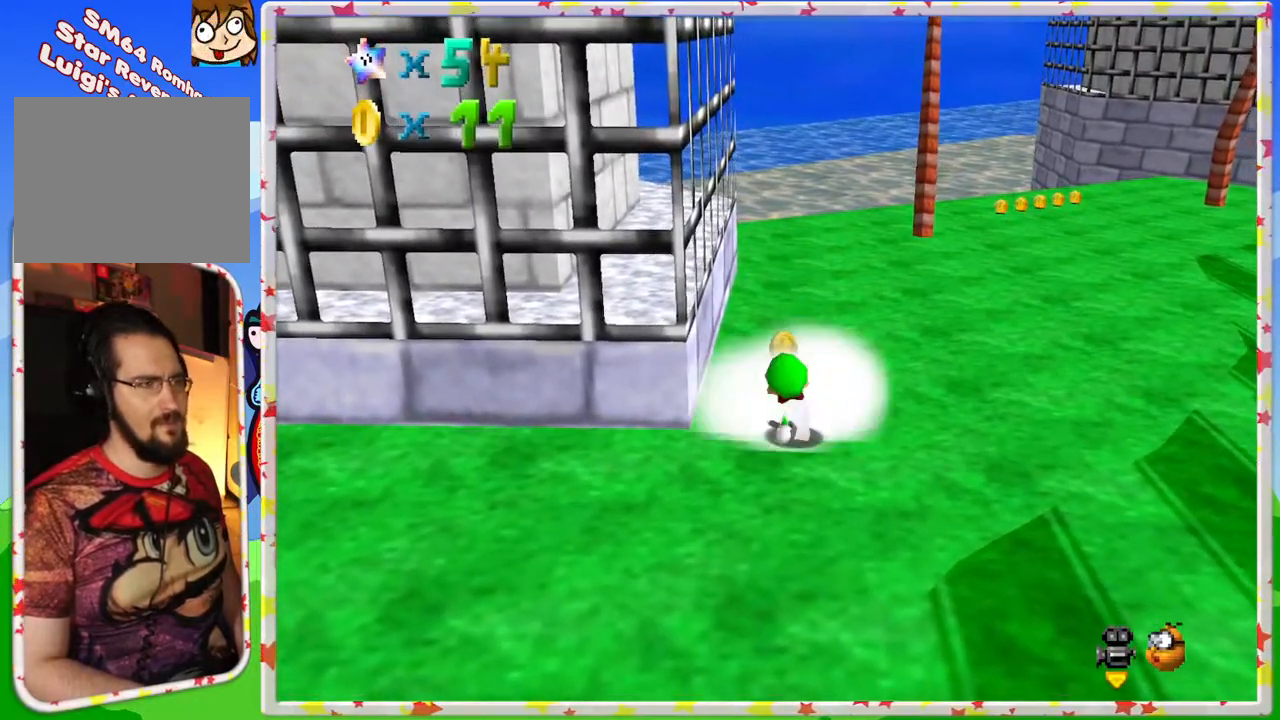
{"buttons": ["C_LEFT"], "left_stick": "center", "events": [[33, "A", "down"], [233, "left_stick", "up"], [267, "A", "up"], [400, "C_LEFT", "down"], [467, "left_stick", "center"]]}
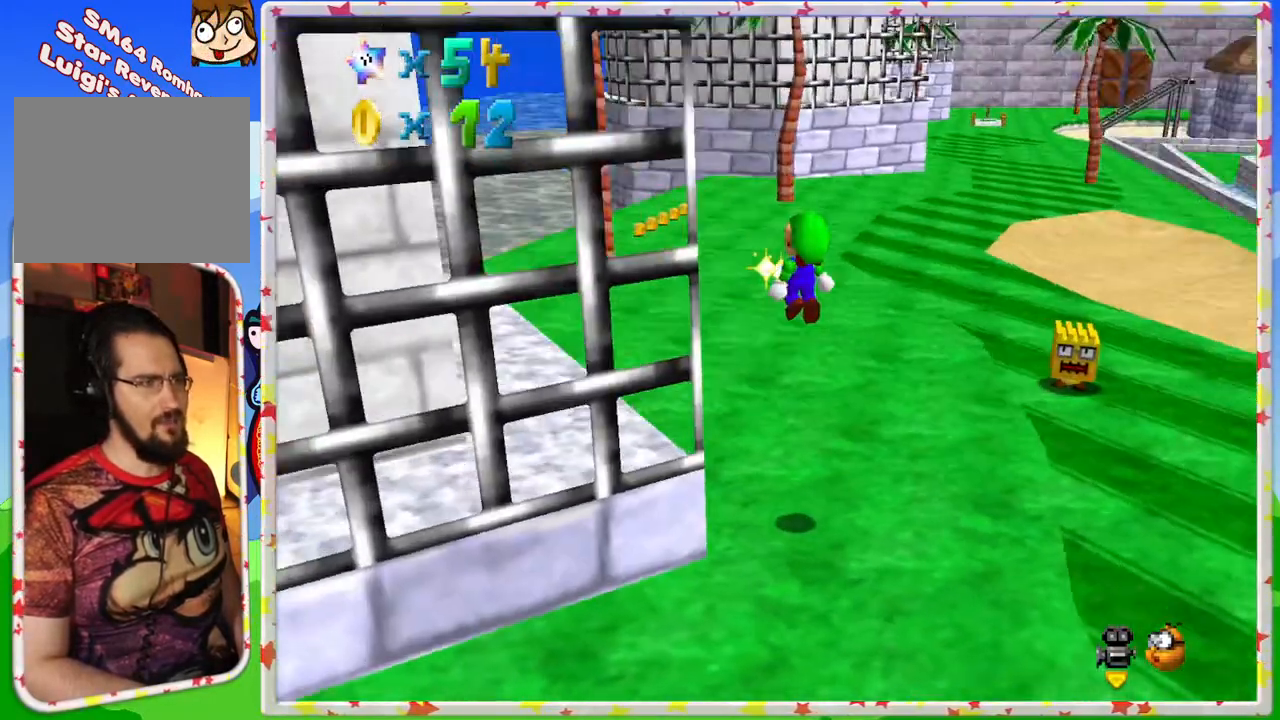
{"buttons": ["C_LEFT"], "left_stick": "up-right"}
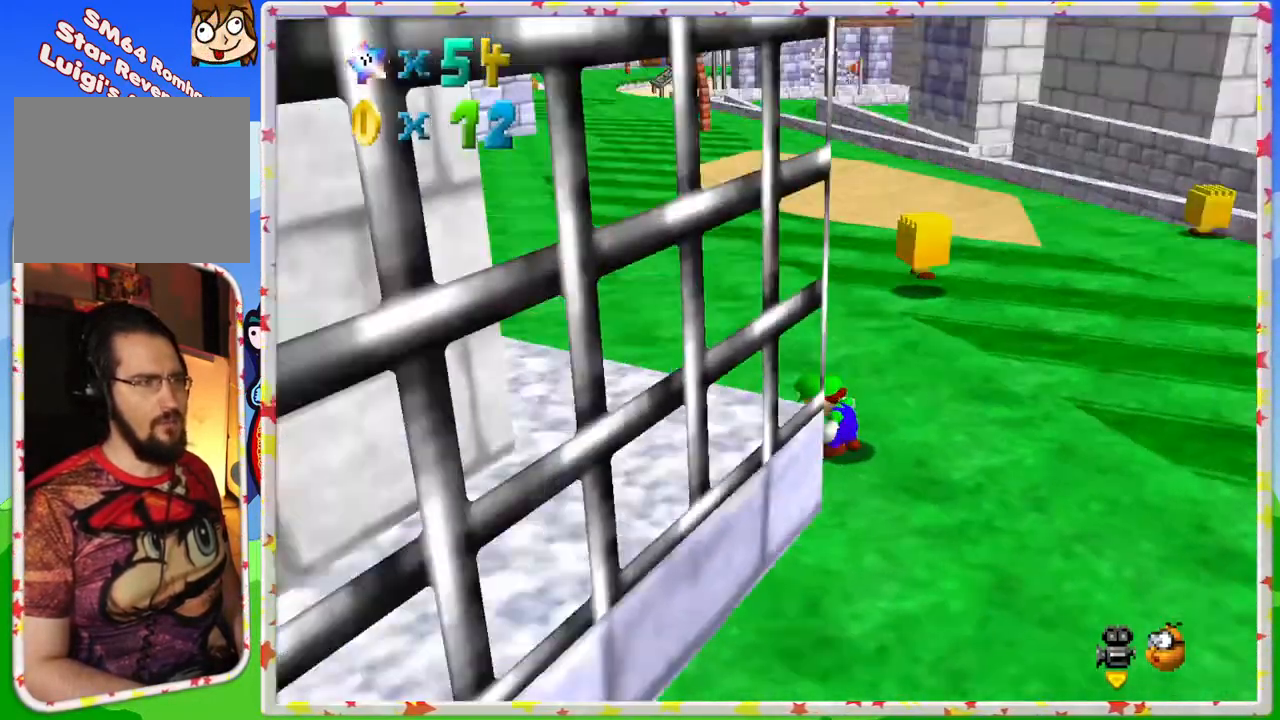
{"buttons": [], "left_stick": "up", "events": [[83, "C_LEFT", "up"], [133, "left_stick", "up"], [417, "C_RIGHT", "down"], [500, "C_RIGHT", "up"]]}
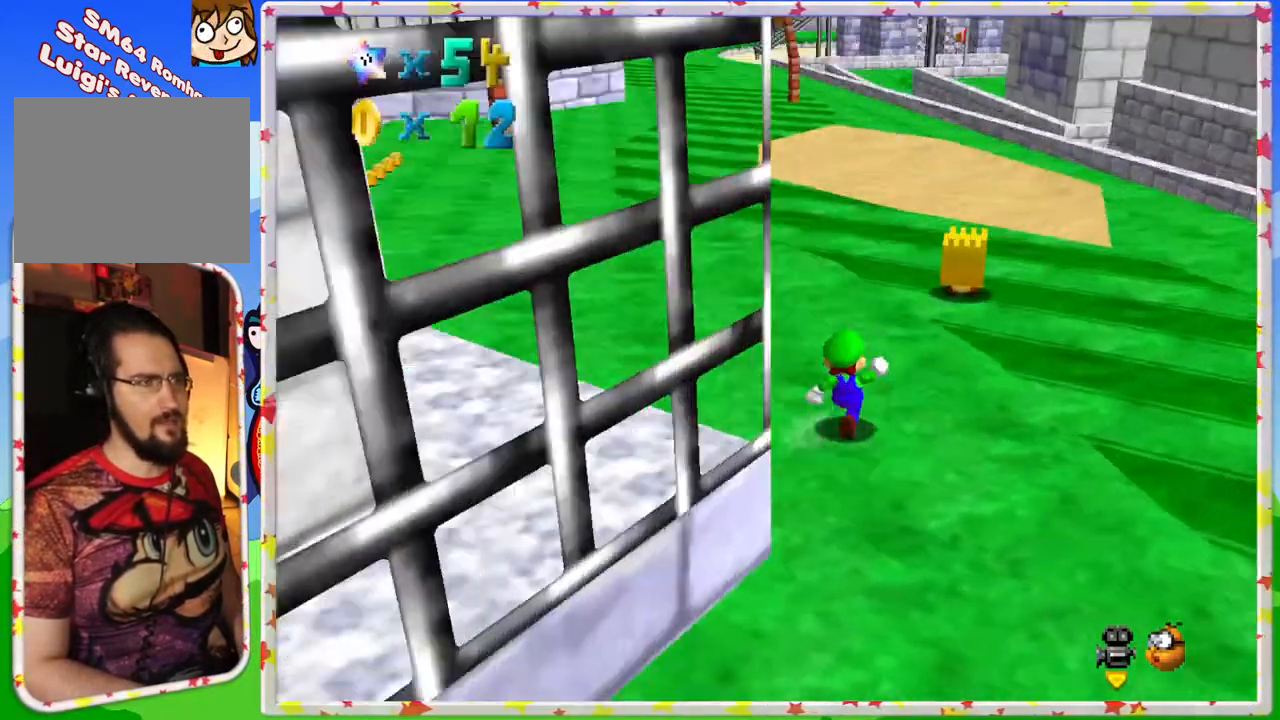
{"buttons": ["A"], "left_stick": "up-right", "events": [[133, "left_stick", "up-right"], [367, "A", "down"]]}
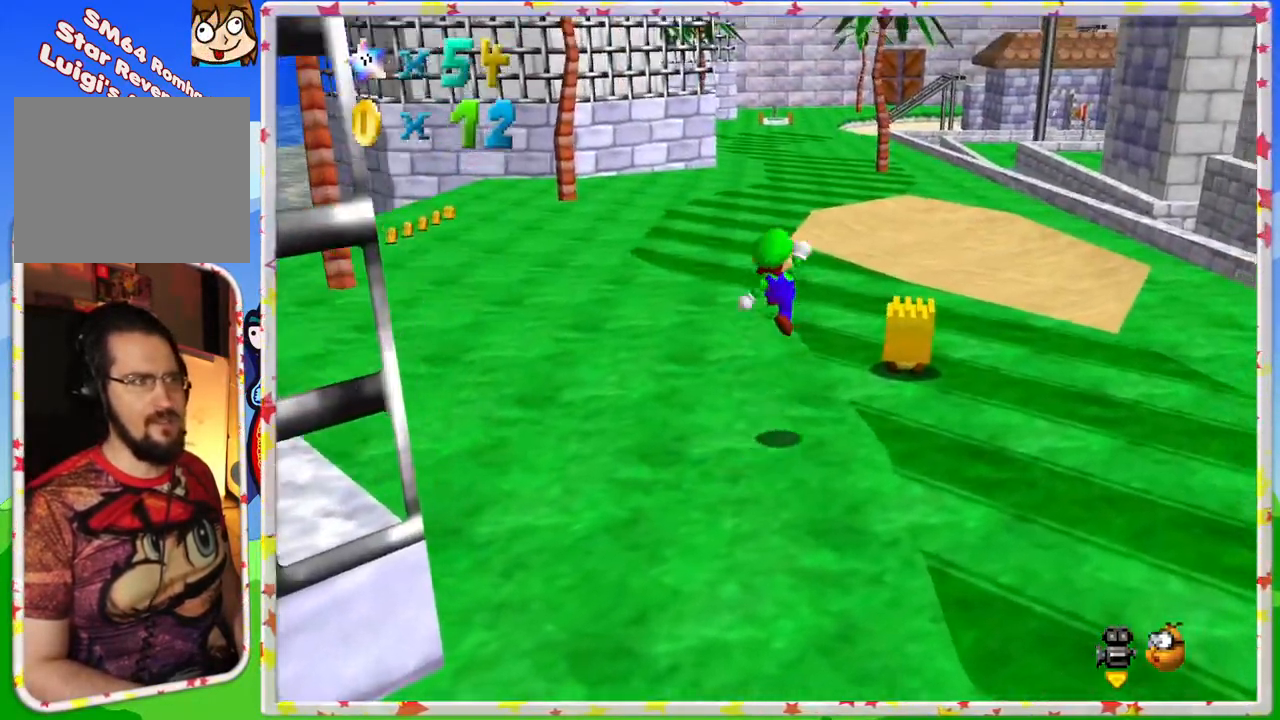
{"buttons": [], "left_stick": "center", "events": [[50, "A", "up"], [300, "left_stick", "center"]]}
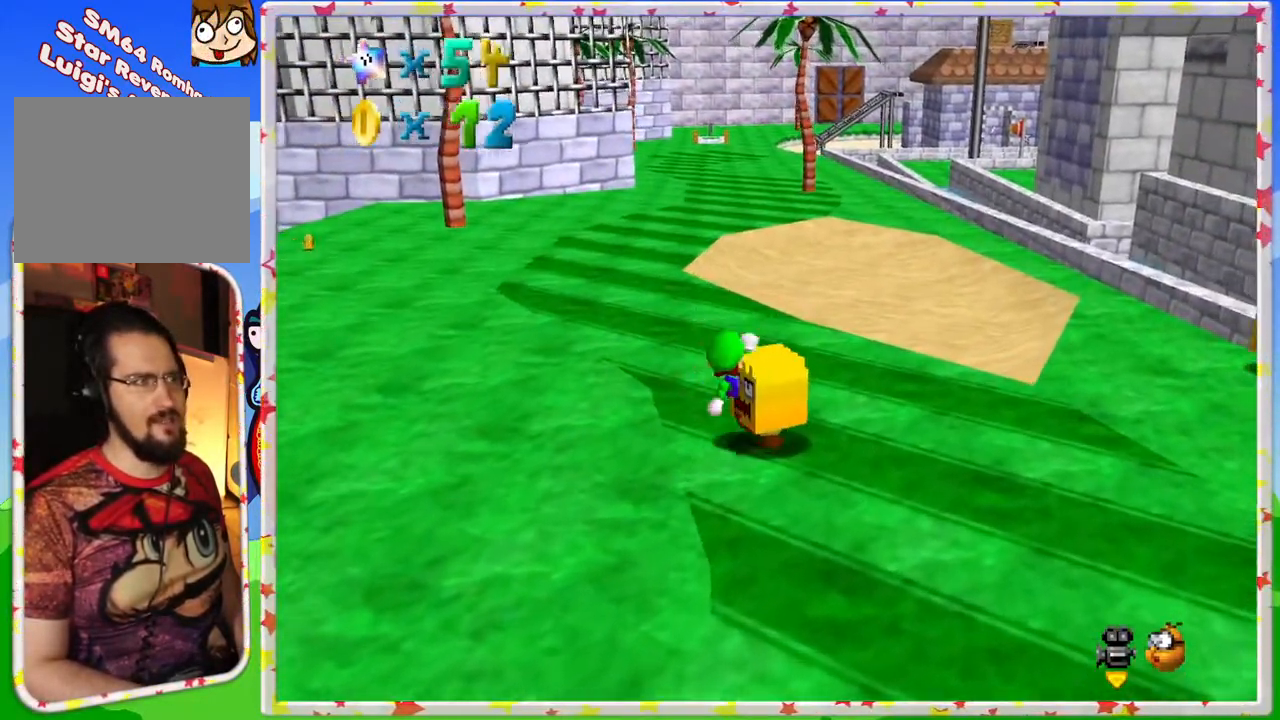
{"buttons": [], "left_stick": "down", "events": [[17, "left_stick", "down"]]}
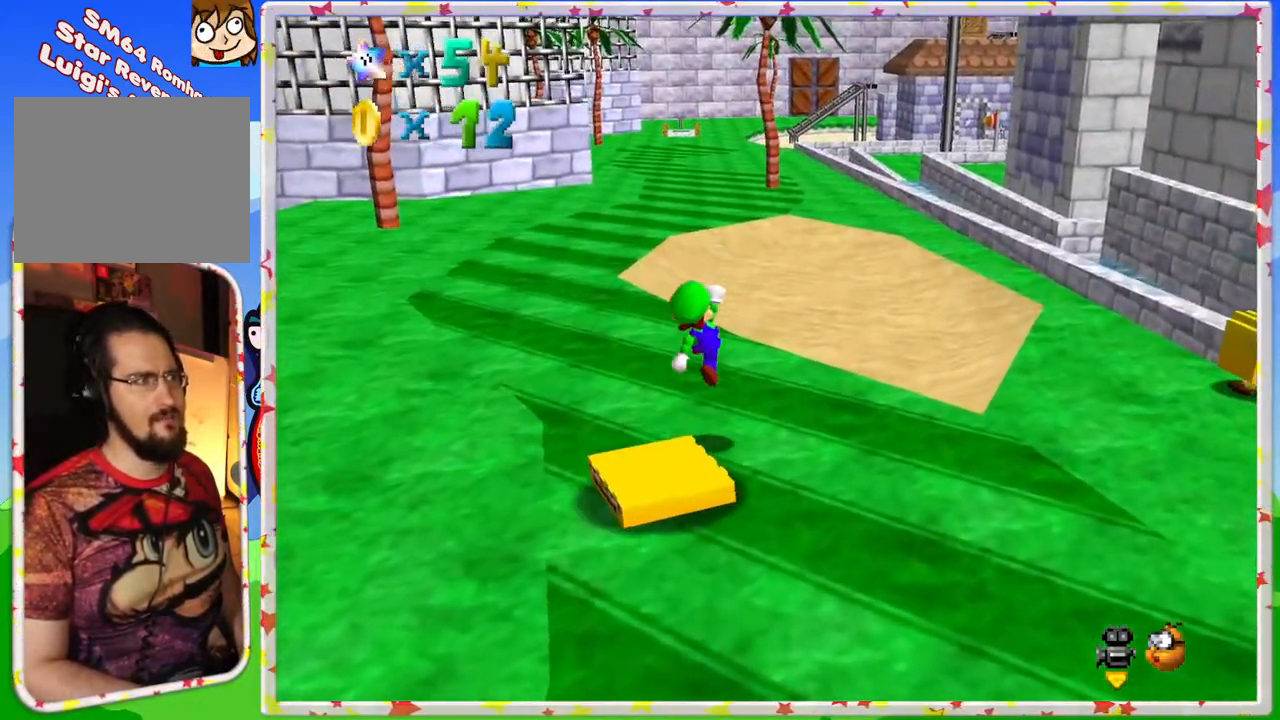
{"buttons": ["A"], "left_stick": "down", "events": [[300, "A", "down"]]}
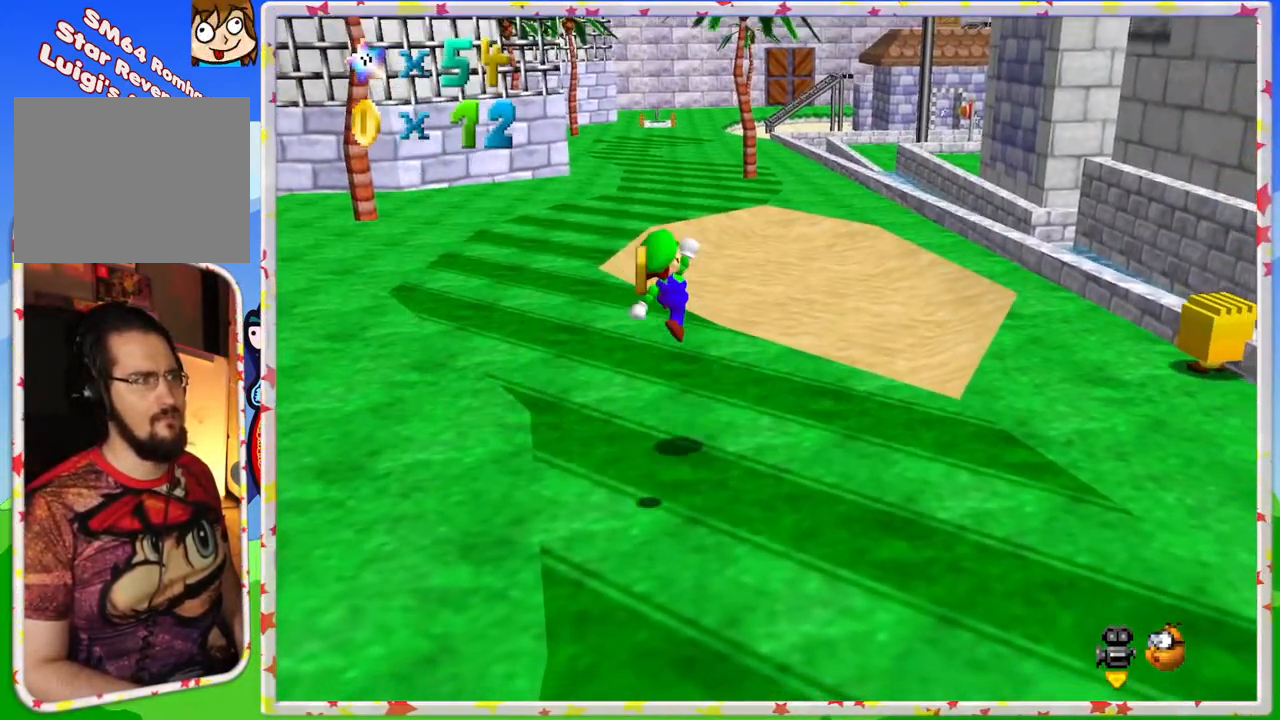
{"buttons": [], "left_stick": "right", "events": [[17, "A", "up"], [50, "left_stick", "center"], [250, "left_stick", "up"], [467, "left_stick", "right"]]}
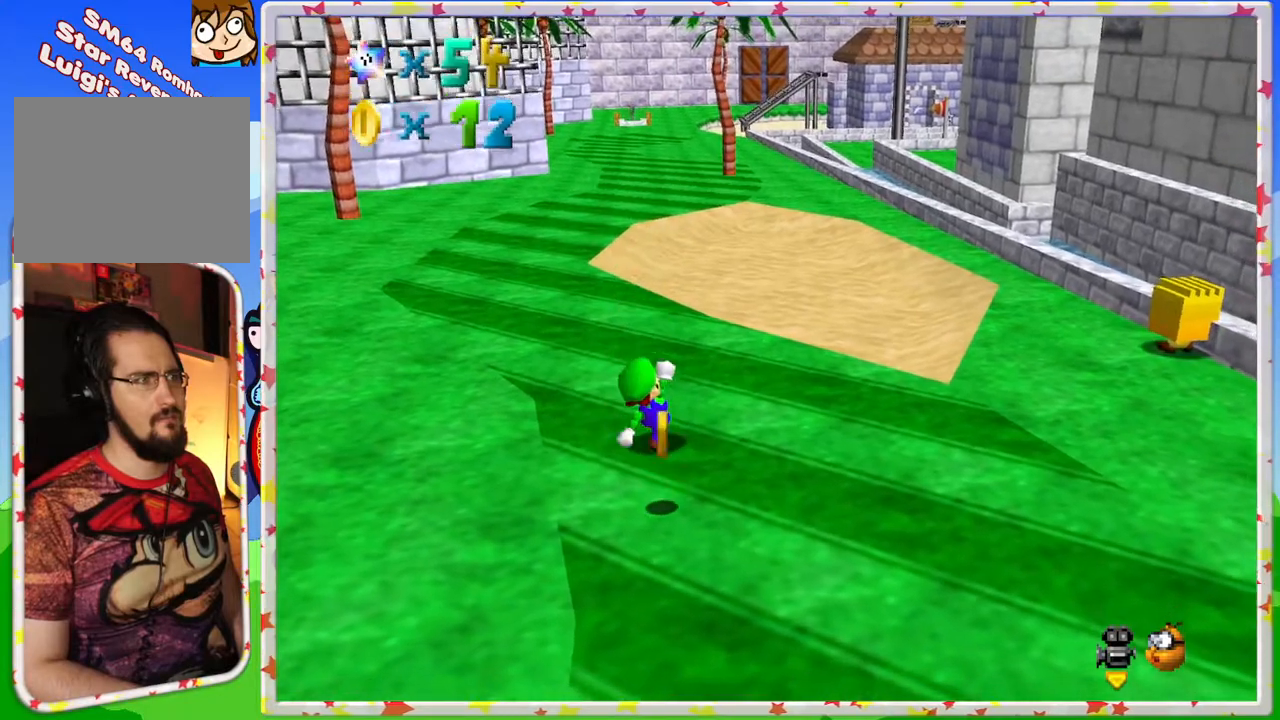
{"buttons": [], "left_stick": "down", "events": [[217, "left_stick", "down"]]}
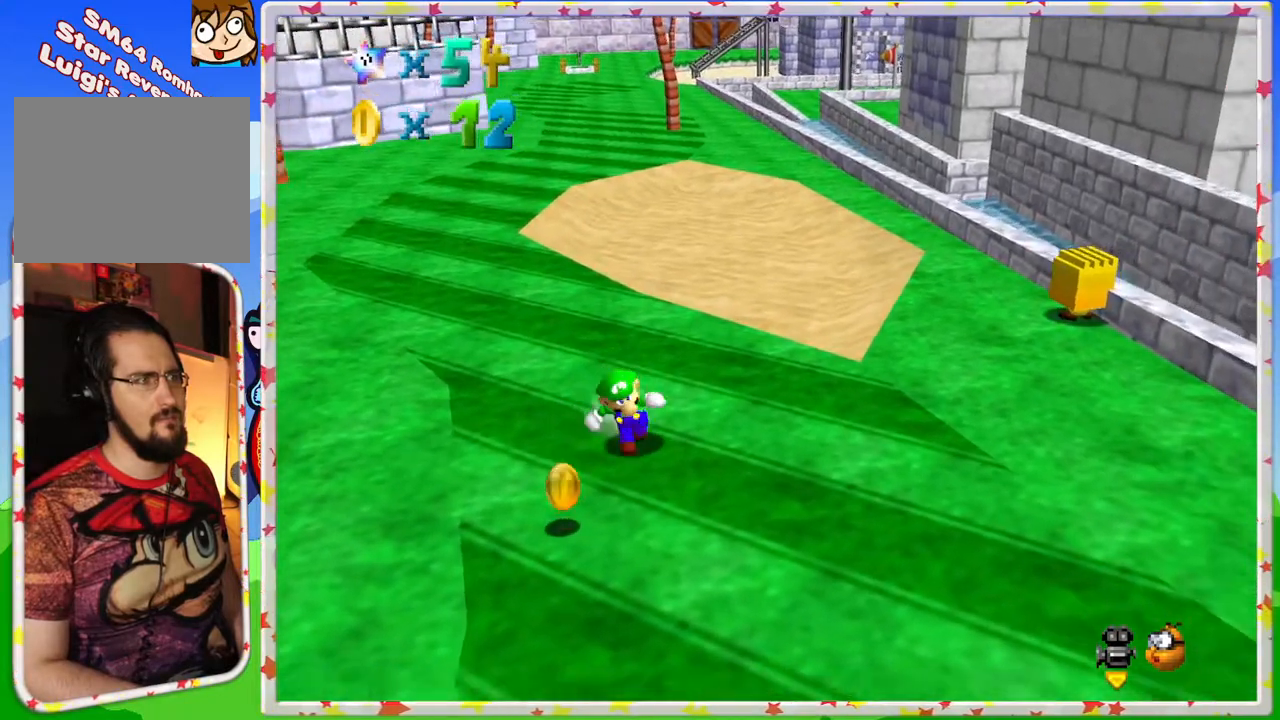
{"buttons": [], "left_stick": "down-right", "events": [[83, "left_stick", "down-left"], [300, "left_stick", "down"], [417, "left_stick", "down-right"]]}
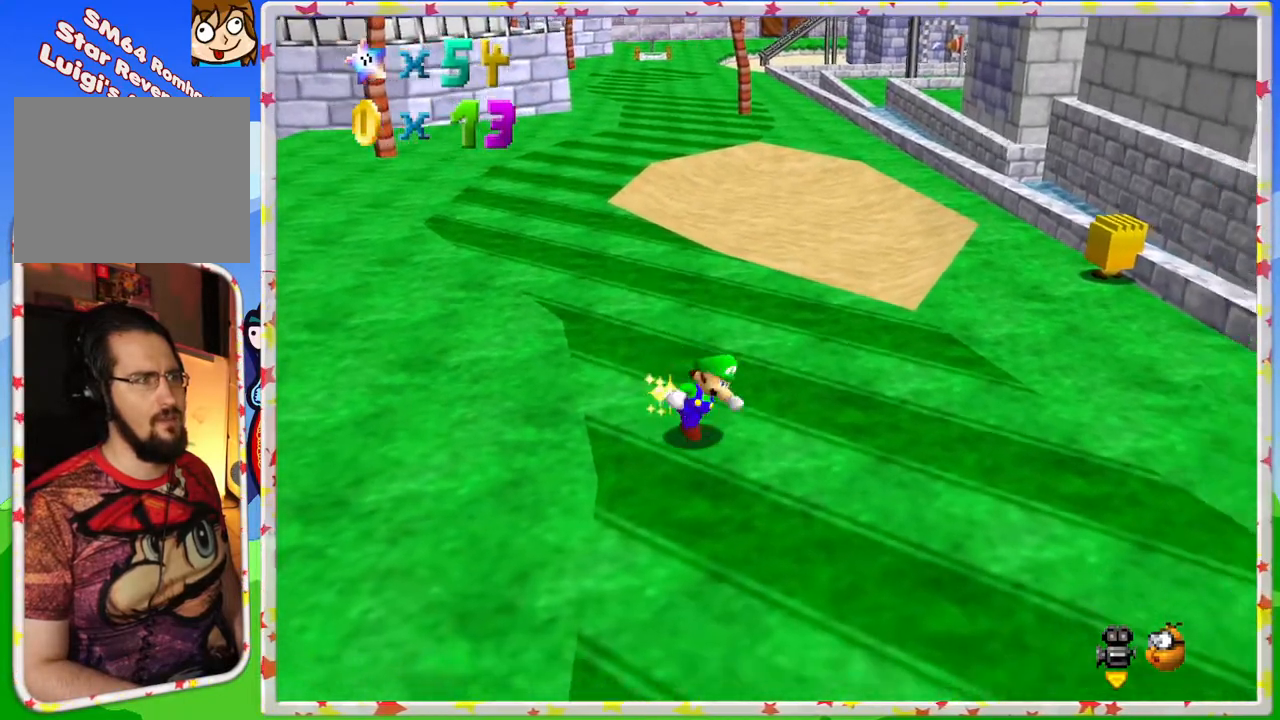
{"buttons": [], "left_stick": "up-right", "events": [[50, "left_stick", "right"], [417, "left_stick", "up-right"]]}
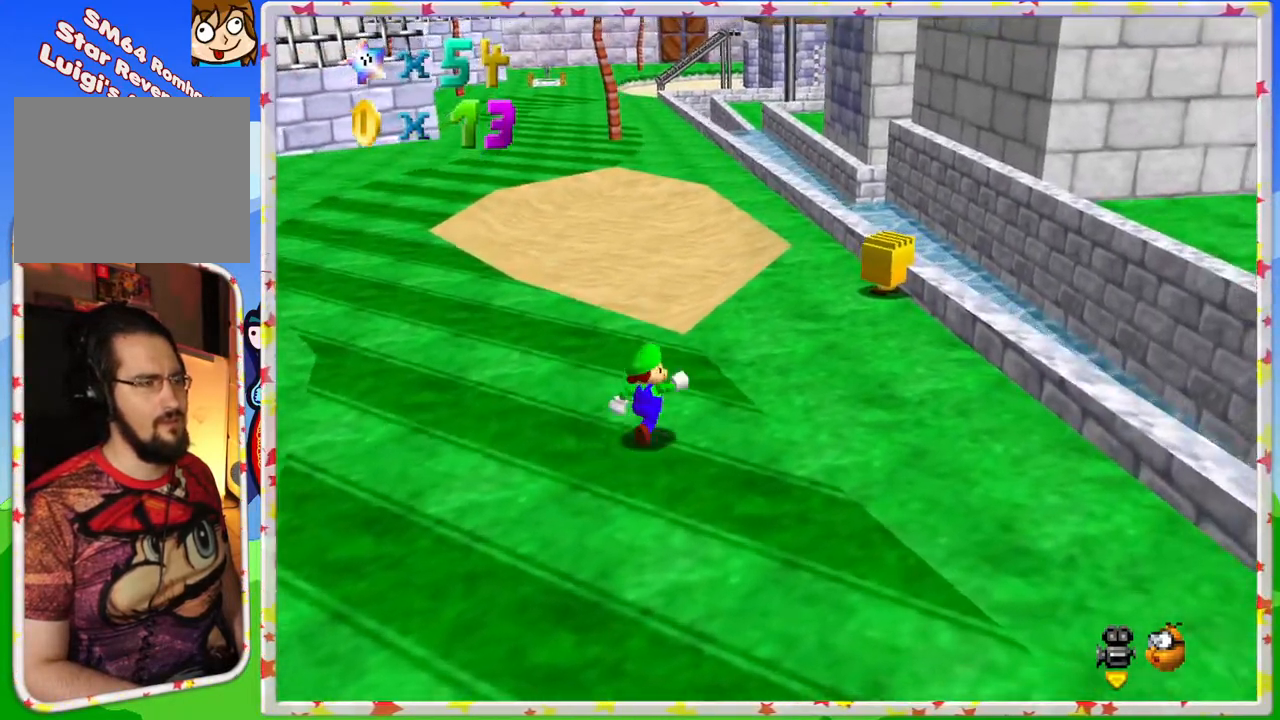
{"buttons": ["A"], "left_stick": "up-right", "events": [[500, "A", "down"]]}
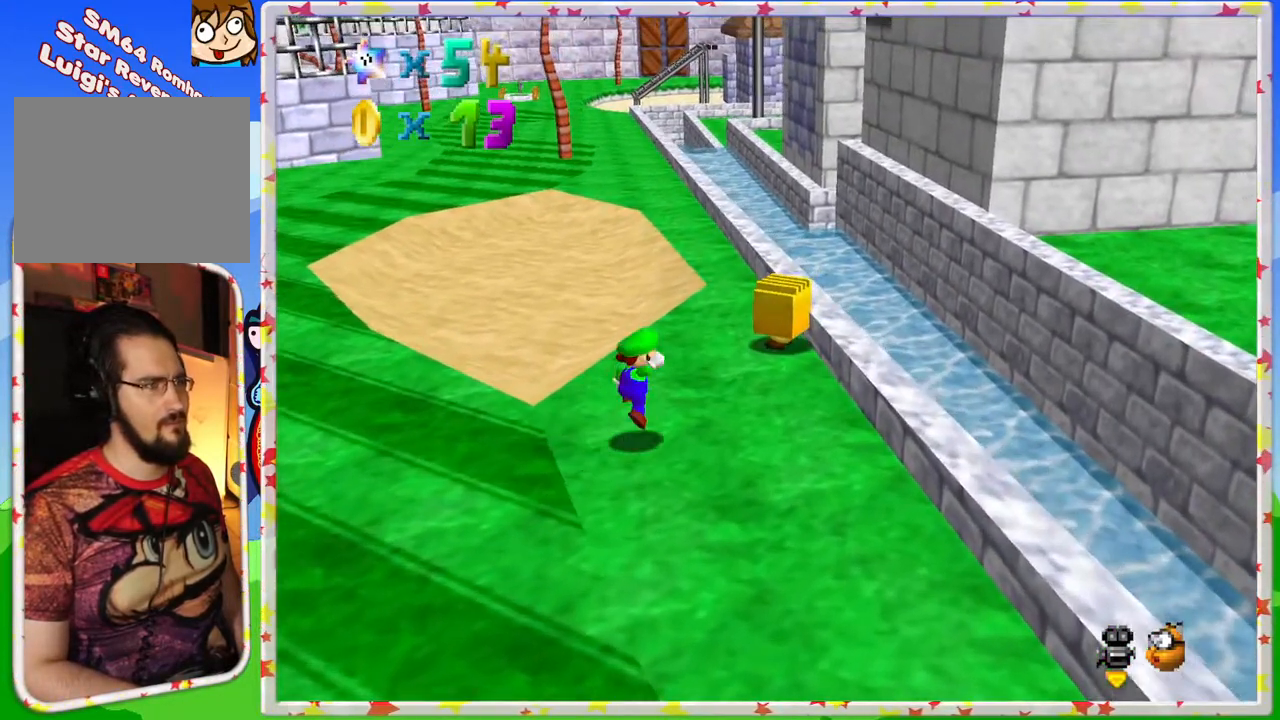
{"buttons": [], "left_stick": "down-left", "events": [[200, "A", "up"], [317, "left_stick", "center"], [367, "left_stick", "down-left"]]}
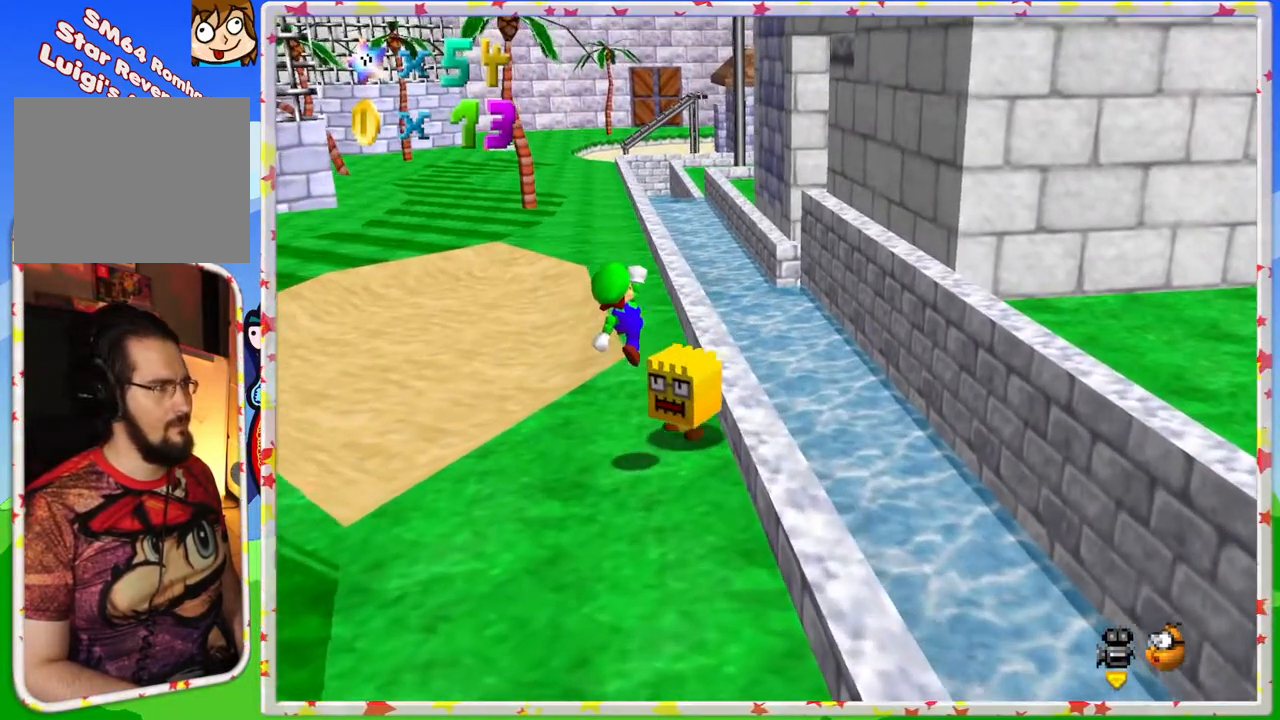
{"buttons": [], "left_stick": "down-left", "events": []}
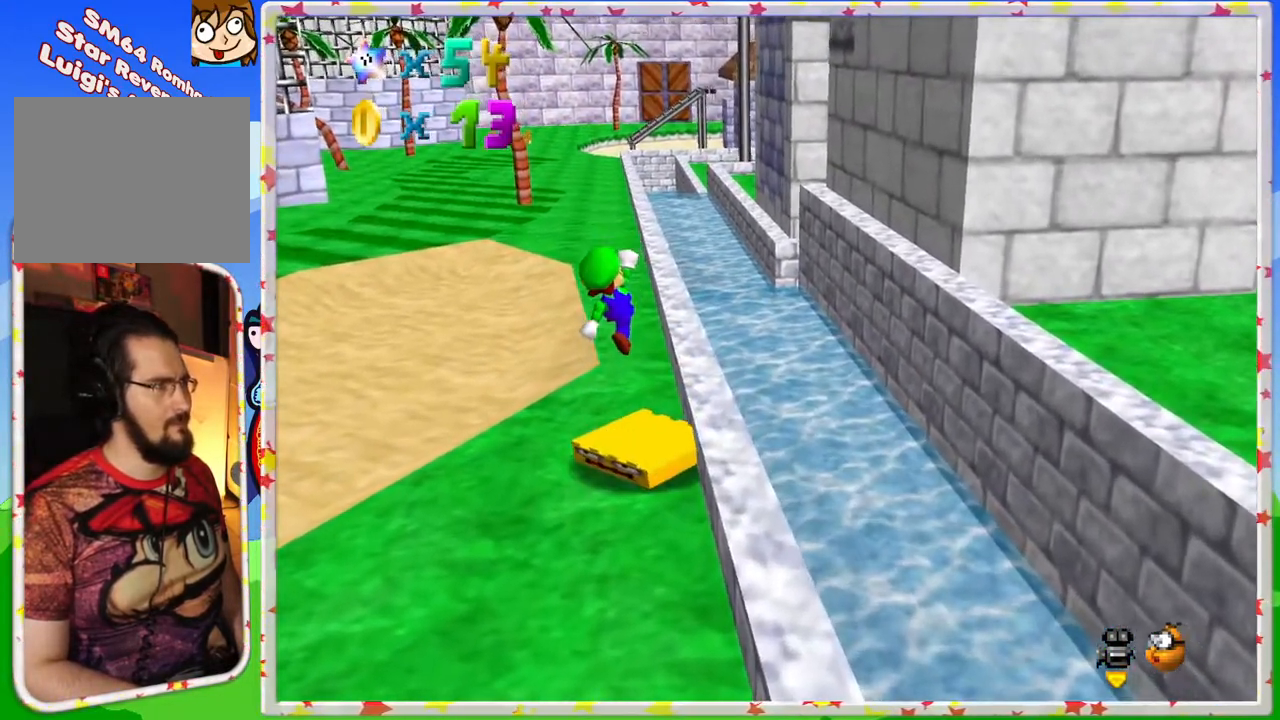
{"buttons": ["A"], "left_stick": "right", "events": [[83, "left_stick", "center"], [400, "A", "down"], [417, "left_stick", "right"]]}
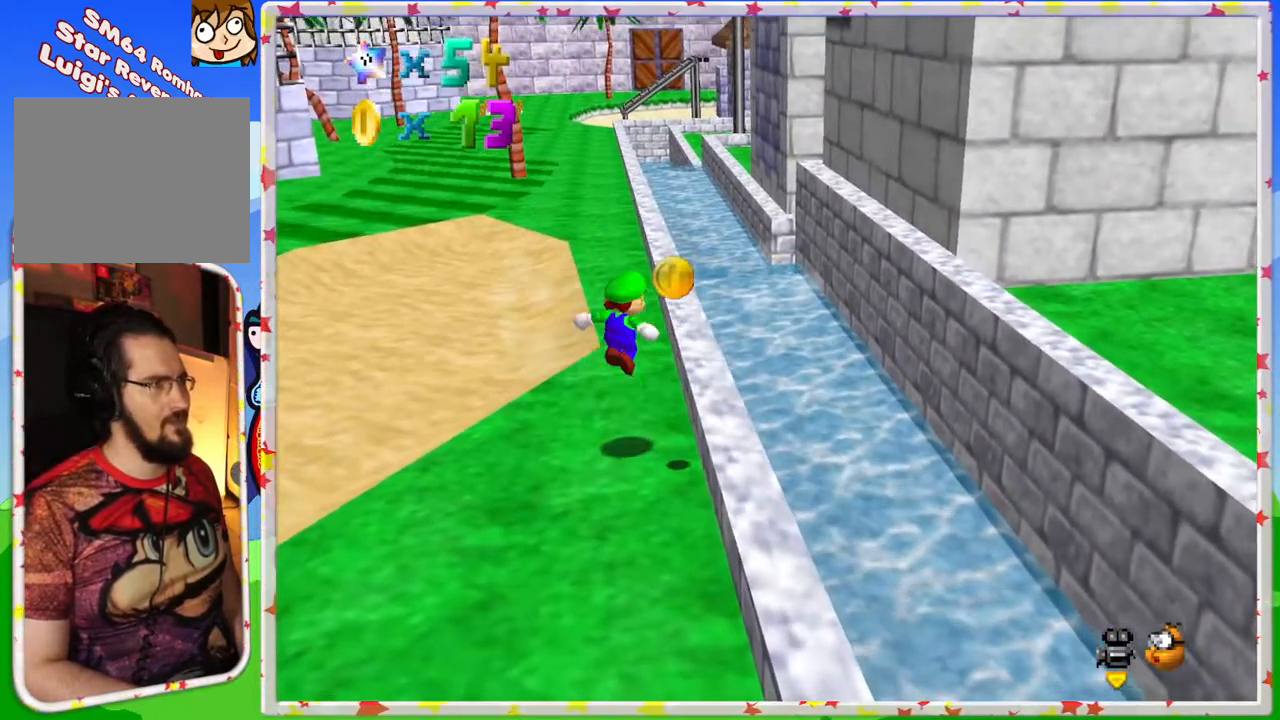
{"buttons": [], "left_stick": "down", "events": [[133, "left_stick", "center"], [150, "A", "up"], [183, "left_stick", "down"]]}
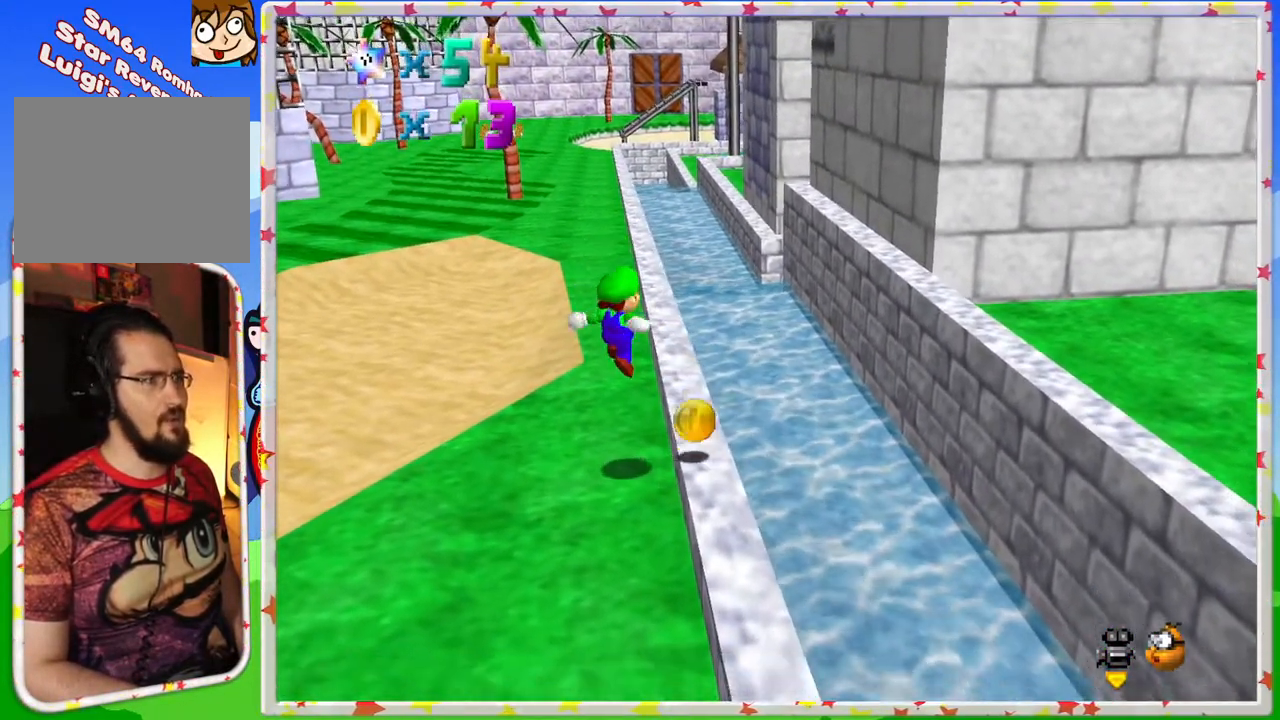
{"buttons": [], "left_stick": "down-right", "events": [[100, "left_stick", "down-right"], [267, "A", "down"], [383, "A", "up"]]}
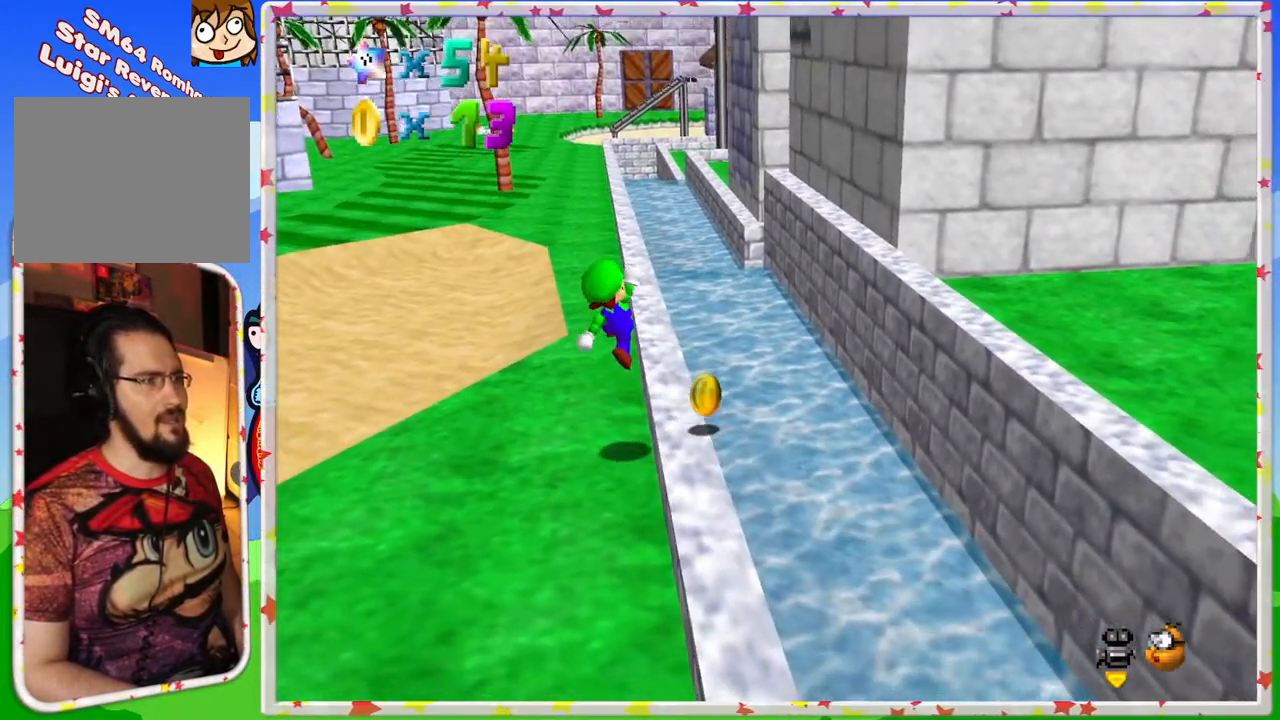
{"buttons": [], "left_stick": "down-right", "events": []}
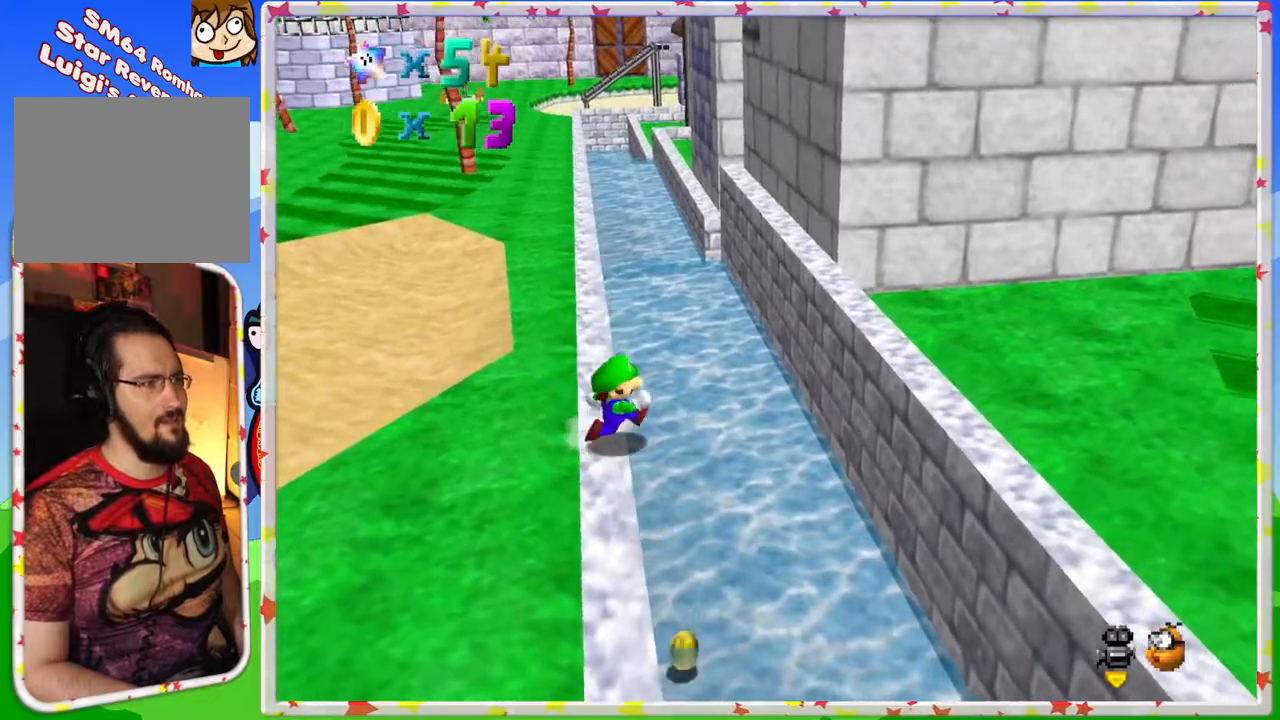
{"buttons": [], "left_stick": "down-left", "events": [[317, "left_stick", "down-left"]]}
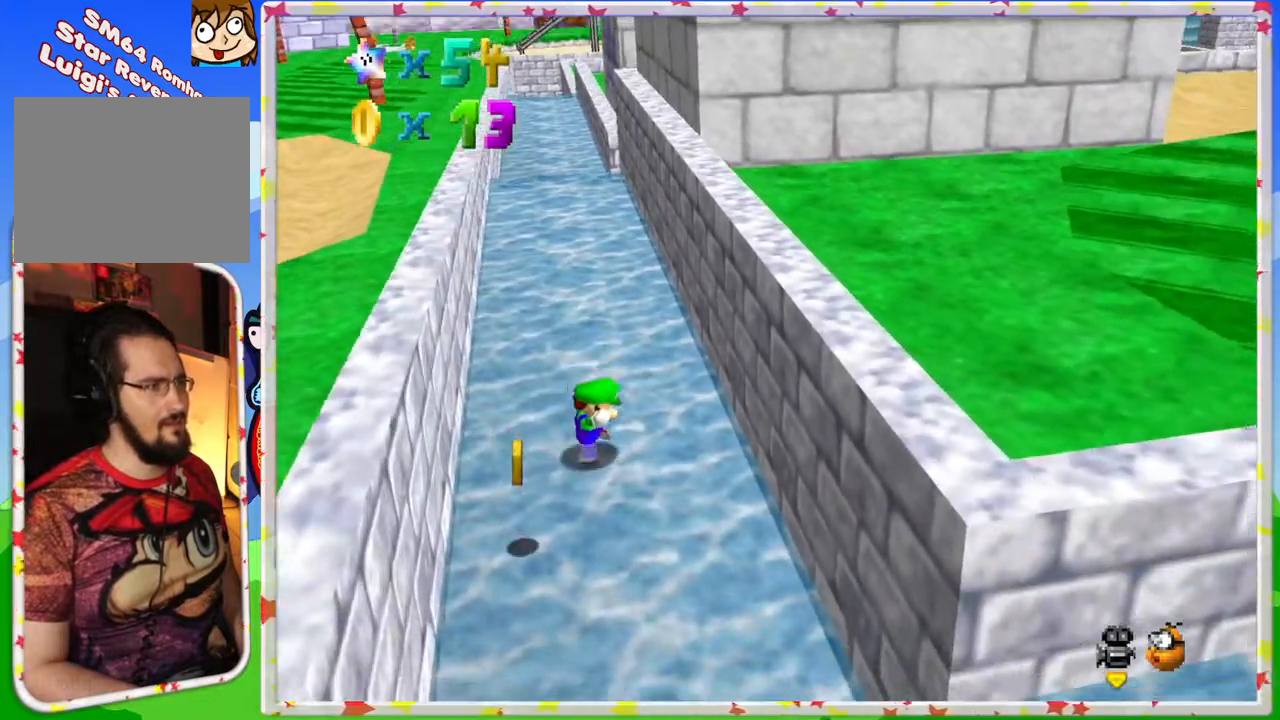
{"buttons": [], "left_stick": "down-left", "events": []}